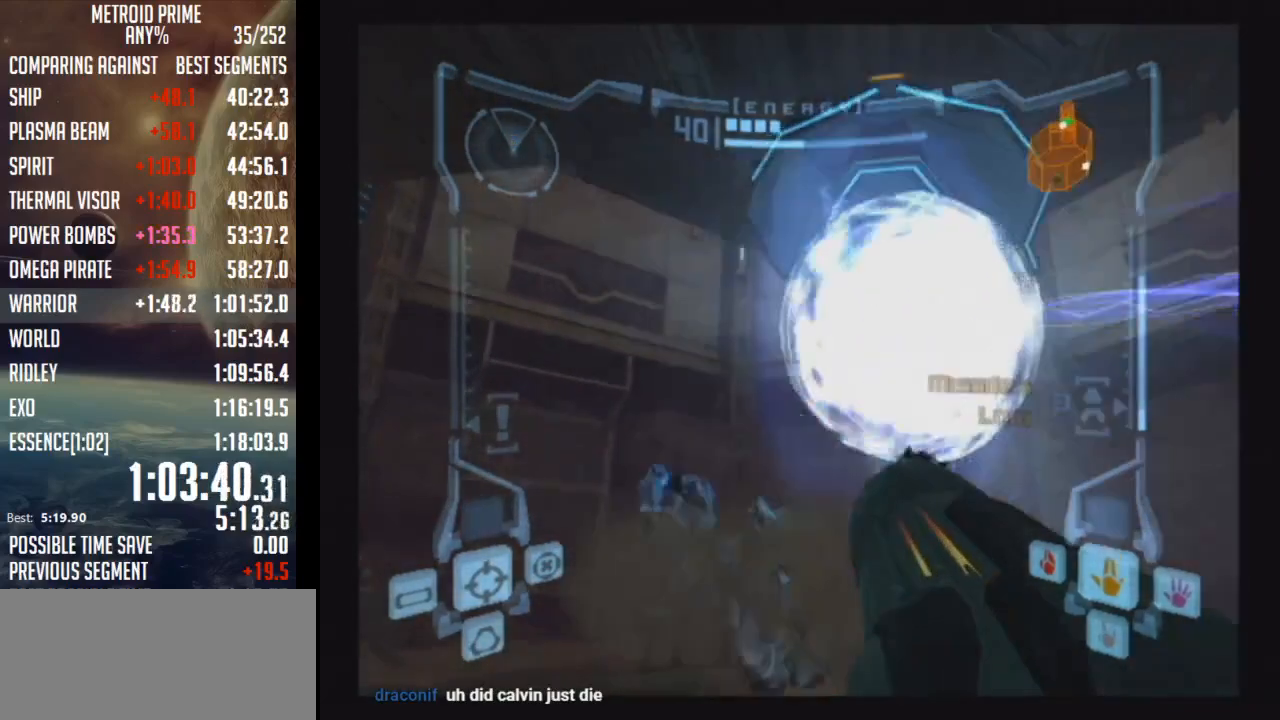
Gameplay with a controller (Nintendo layout); each line is a JSON object with the inputs held at the frame after it. "events" lists button and stick changes between this image and that frame as [ms after this image, input, new state], when the widget could be followed in between. Not read: L3 R3.
{"buttons": [], "left_stick": "center", "right_stick": "center", "events": [[283, "L1", "up"], [283, "left_stick", "center"], [283, "right_stick", "center"]]}
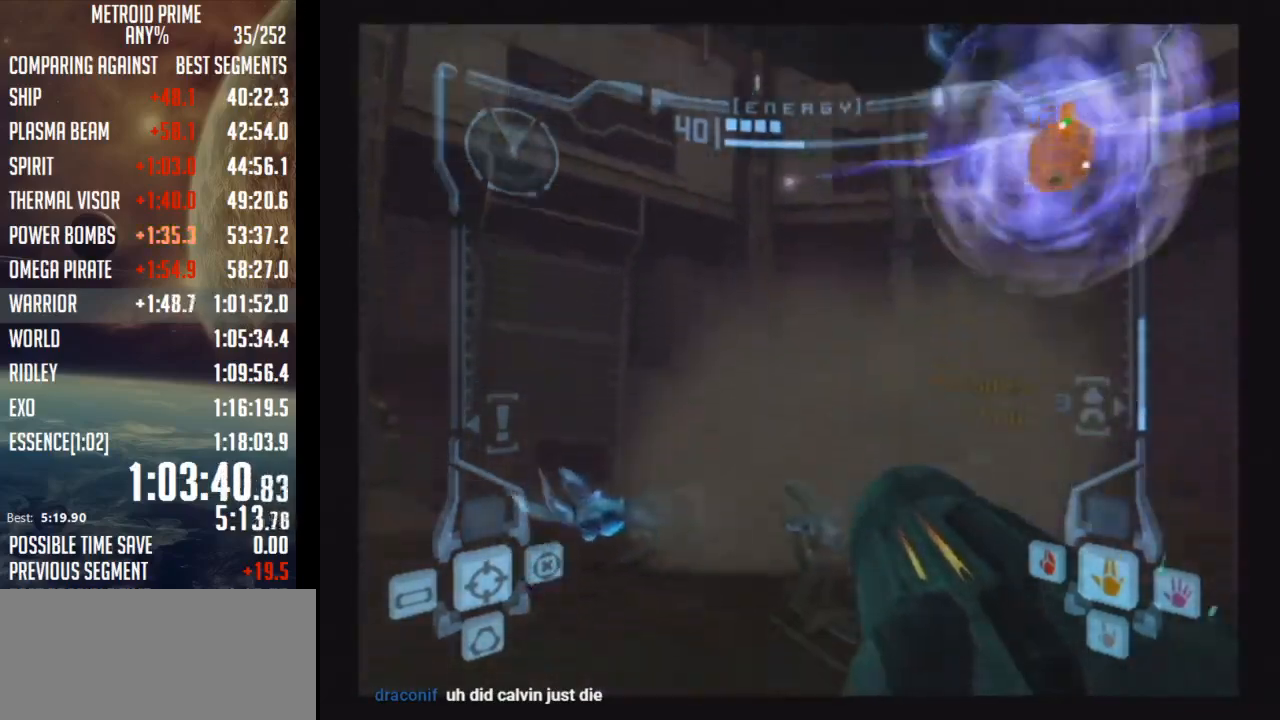
{"buttons": [], "left_stick": "center", "right_stick": "center", "events": []}
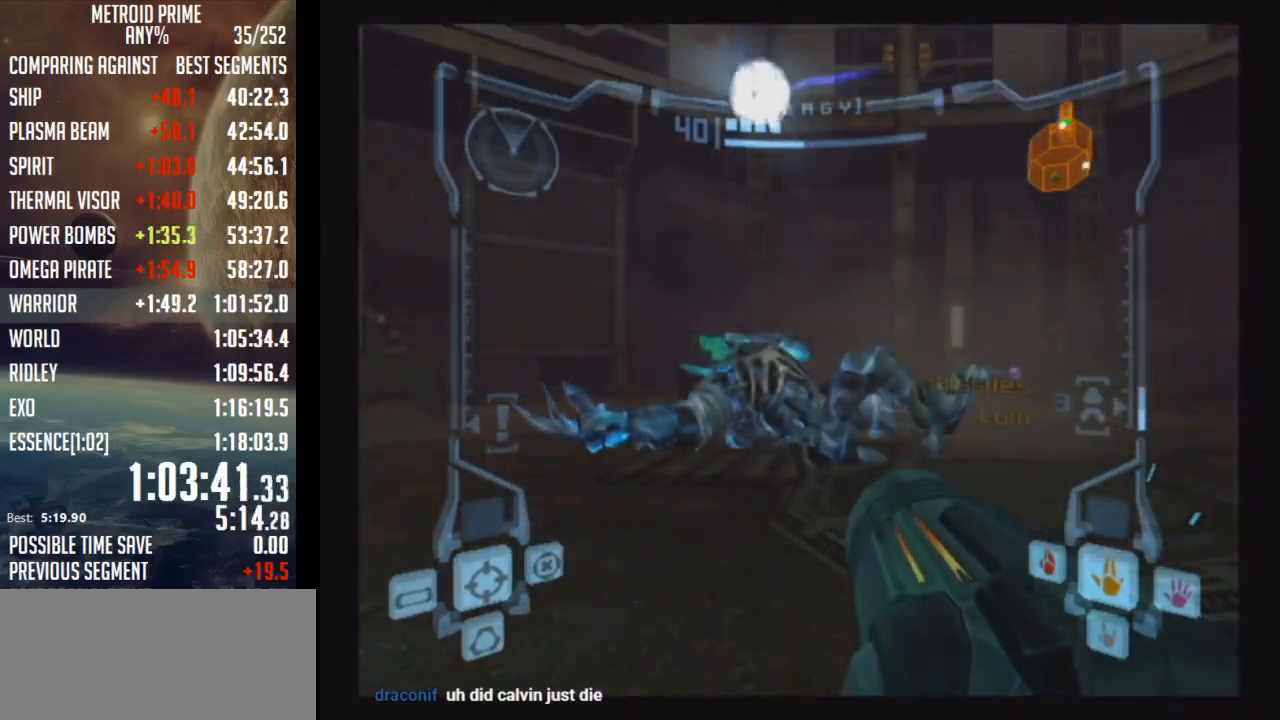
{"buttons": [], "left_stick": "center", "right_stick": "center", "events": []}
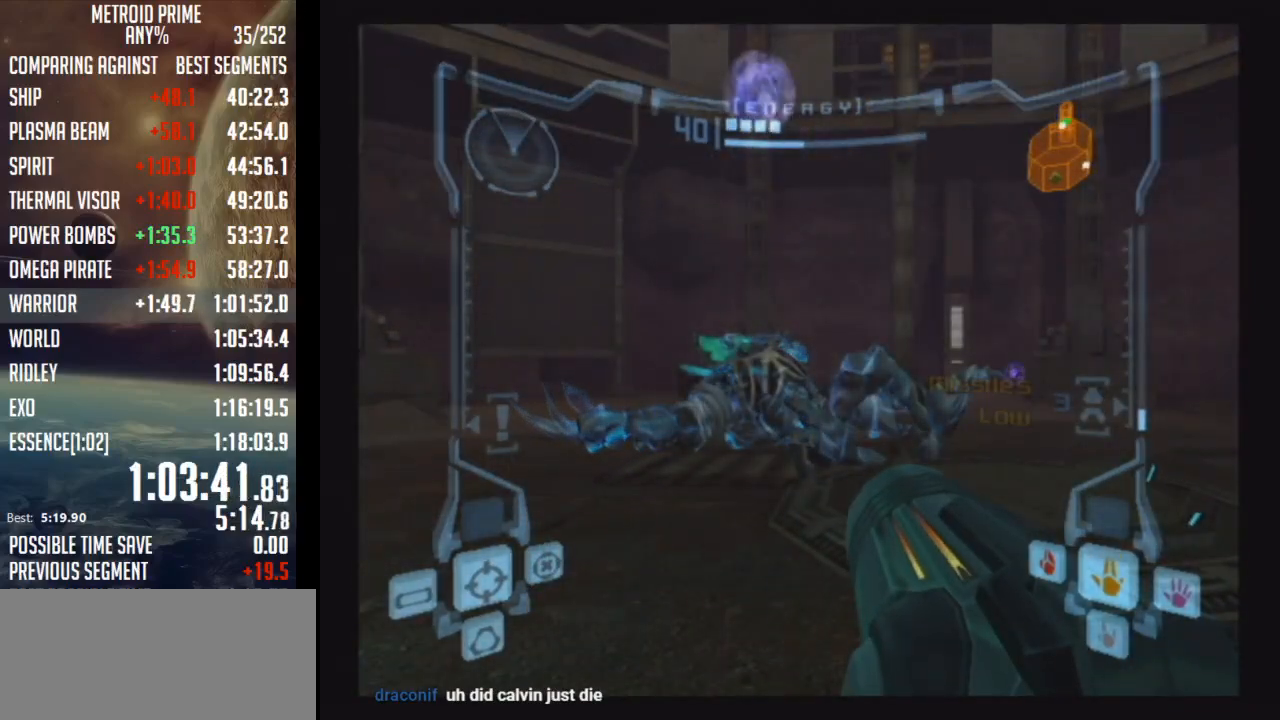
{"buttons": [], "left_stick": "center", "right_stick": "center", "events": []}
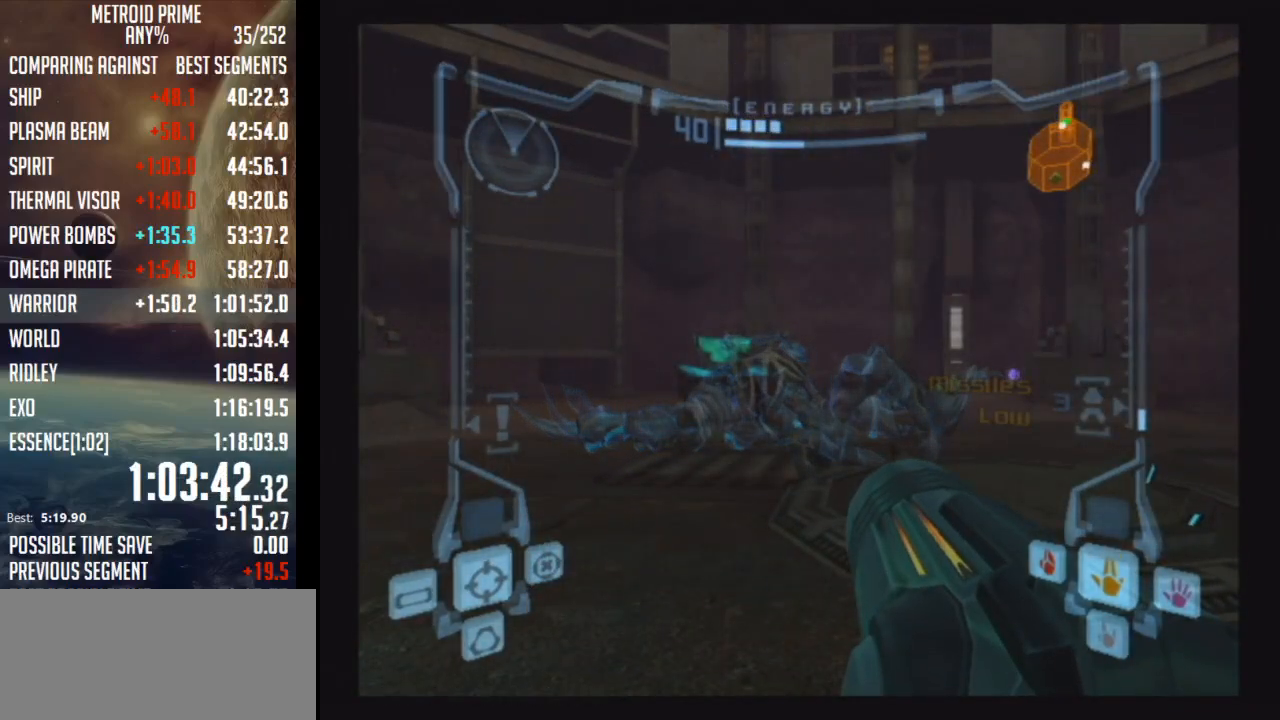
{"buttons": [], "left_stick": "center", "right_stick": "center", "events": []}
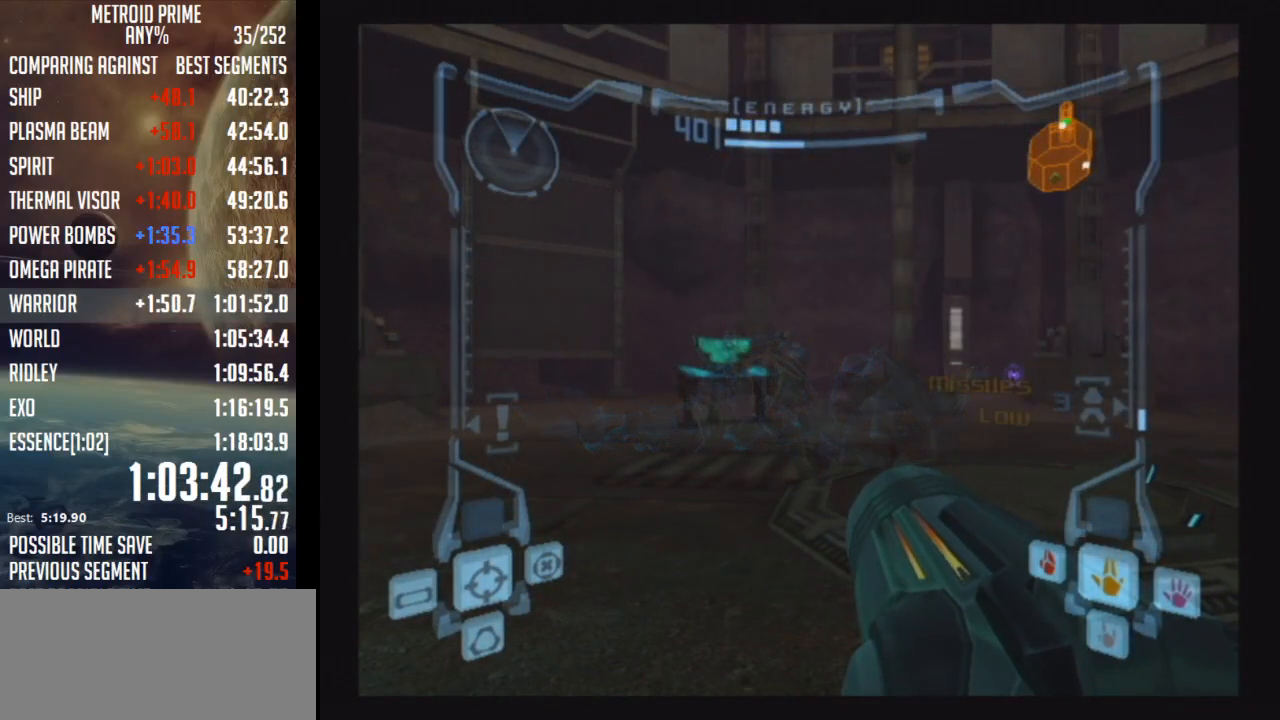
{"buttons": [], "left_stick": "center", "right_stick": "center", "events": []}
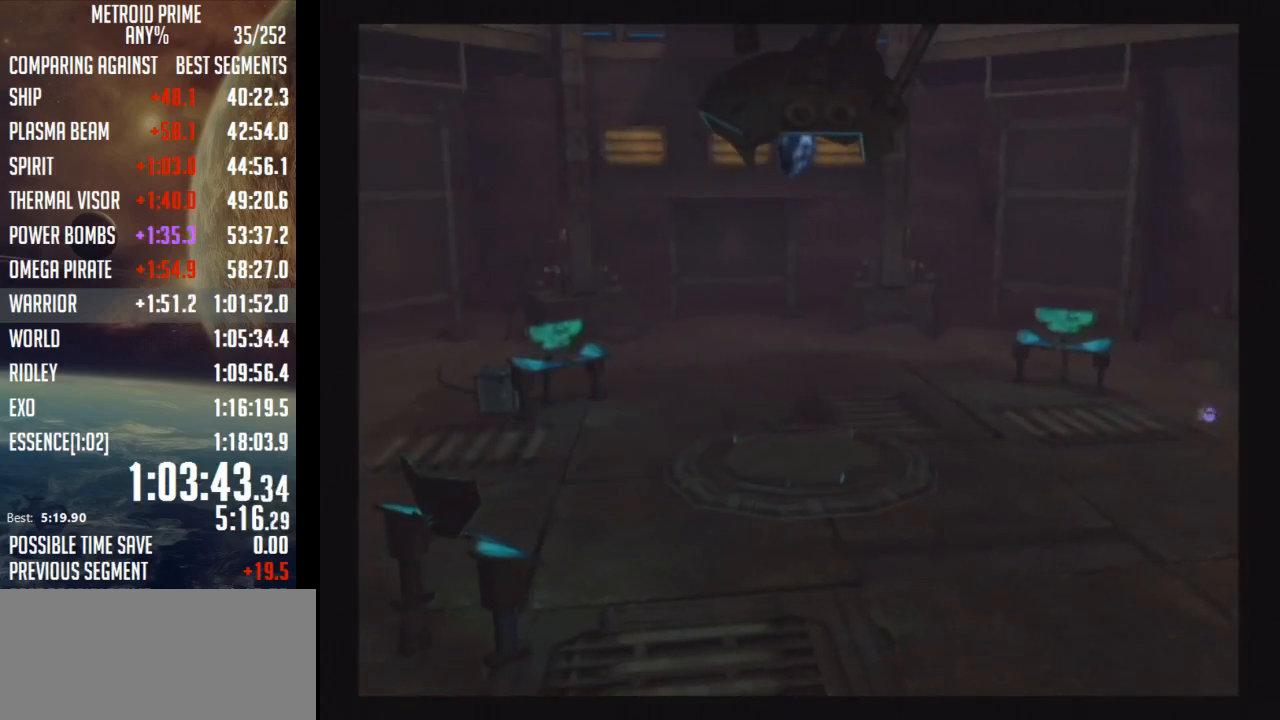
{"buttons": [], "left_stick": "center", "right_stick": "center", "events": []}
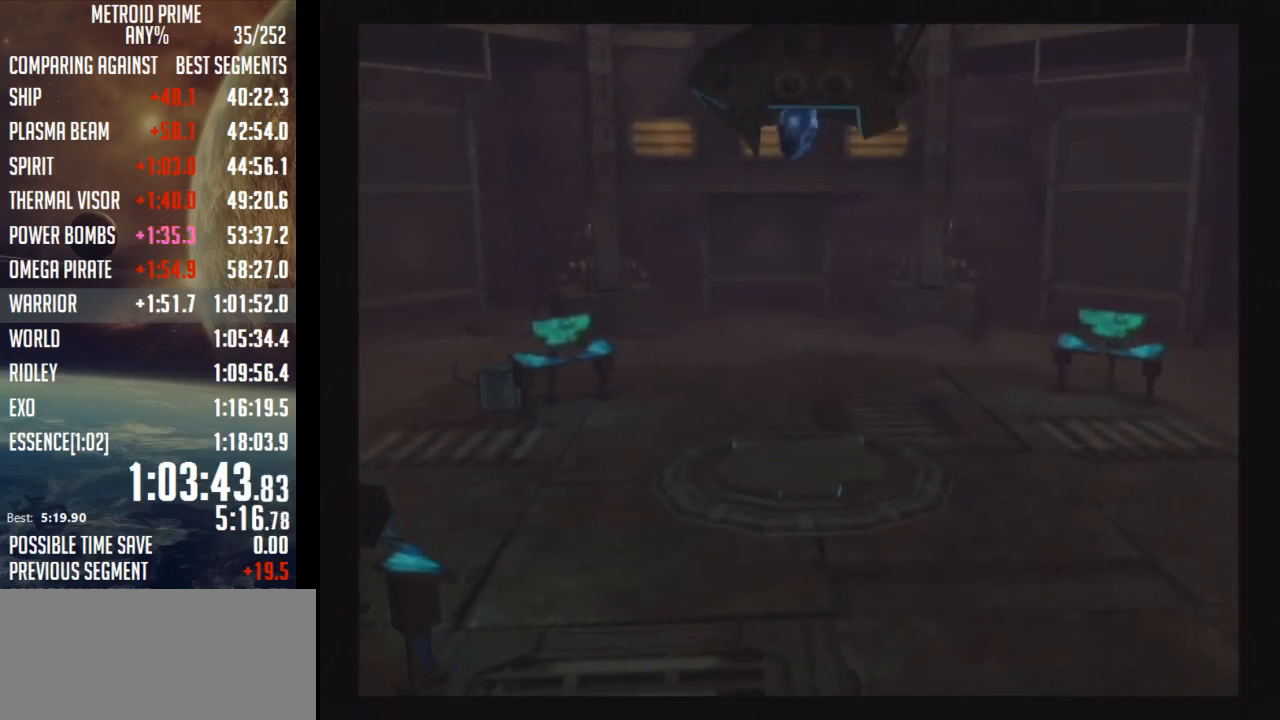
{"buttons": [], "left_stick": "center", "right_stick": "center", "events": []}
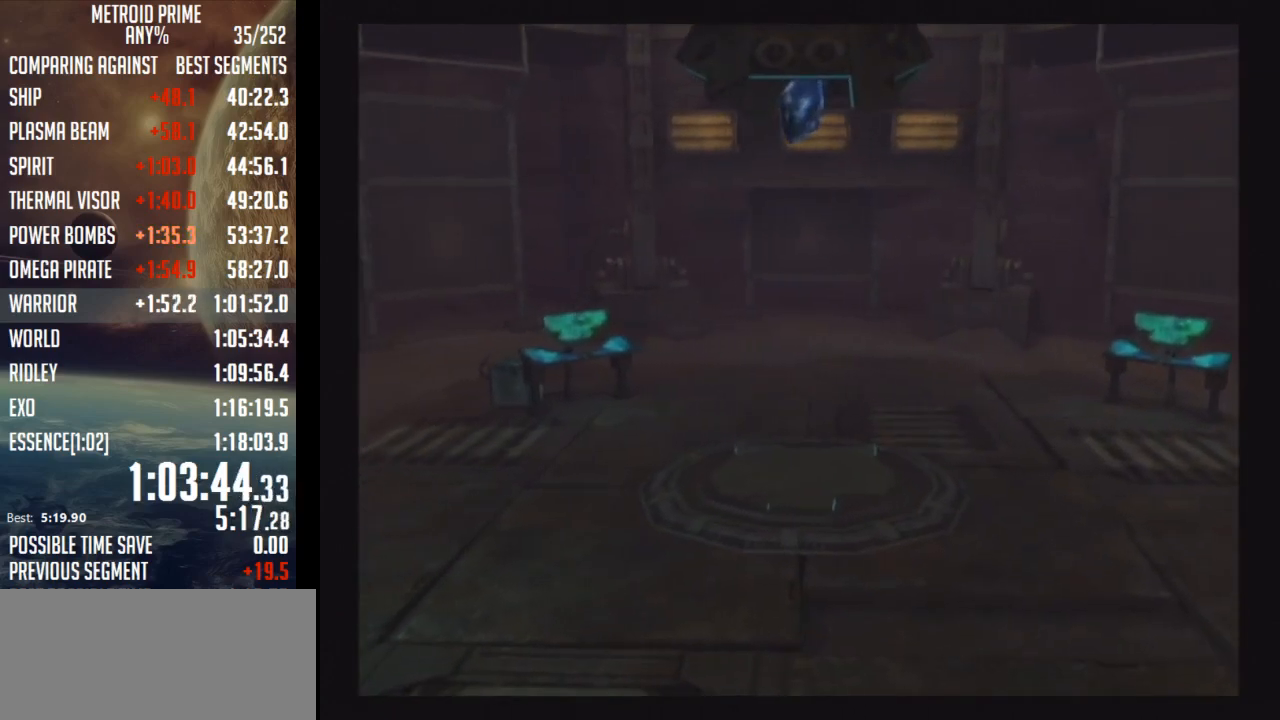
{"buttons": [], "left_stick": "up", "right_stick": "center", "events": [[433, "left_stick", "up"]]}
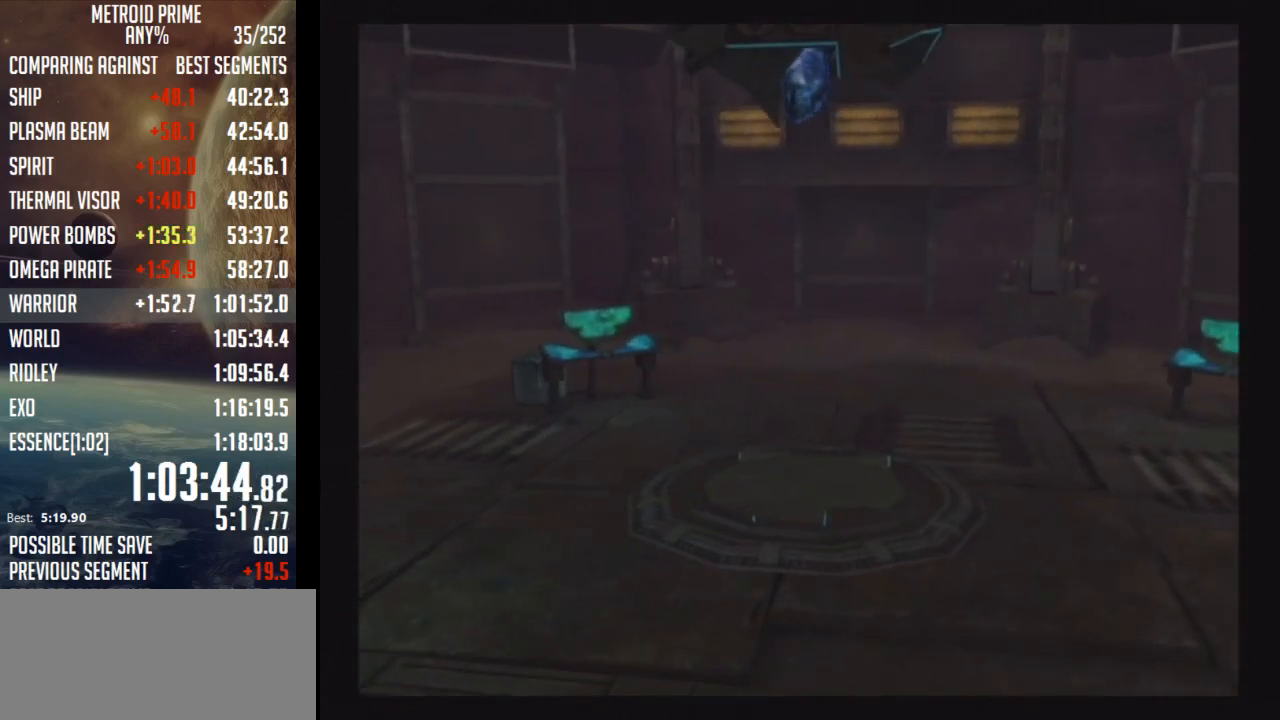
{"buttons": [], "left_stick": "up", "right_stick": "center", "events": []}
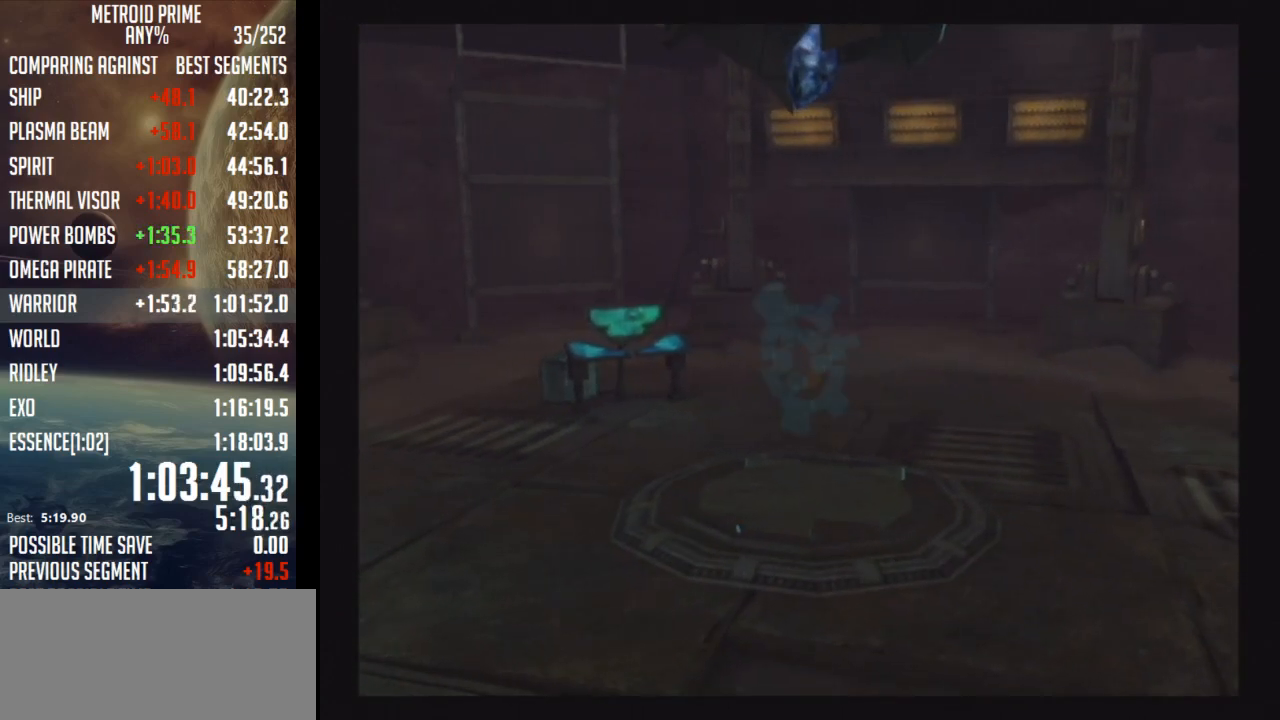
{"buttons": [], "left_stick": "up", "right_stick": "center", "events": []}
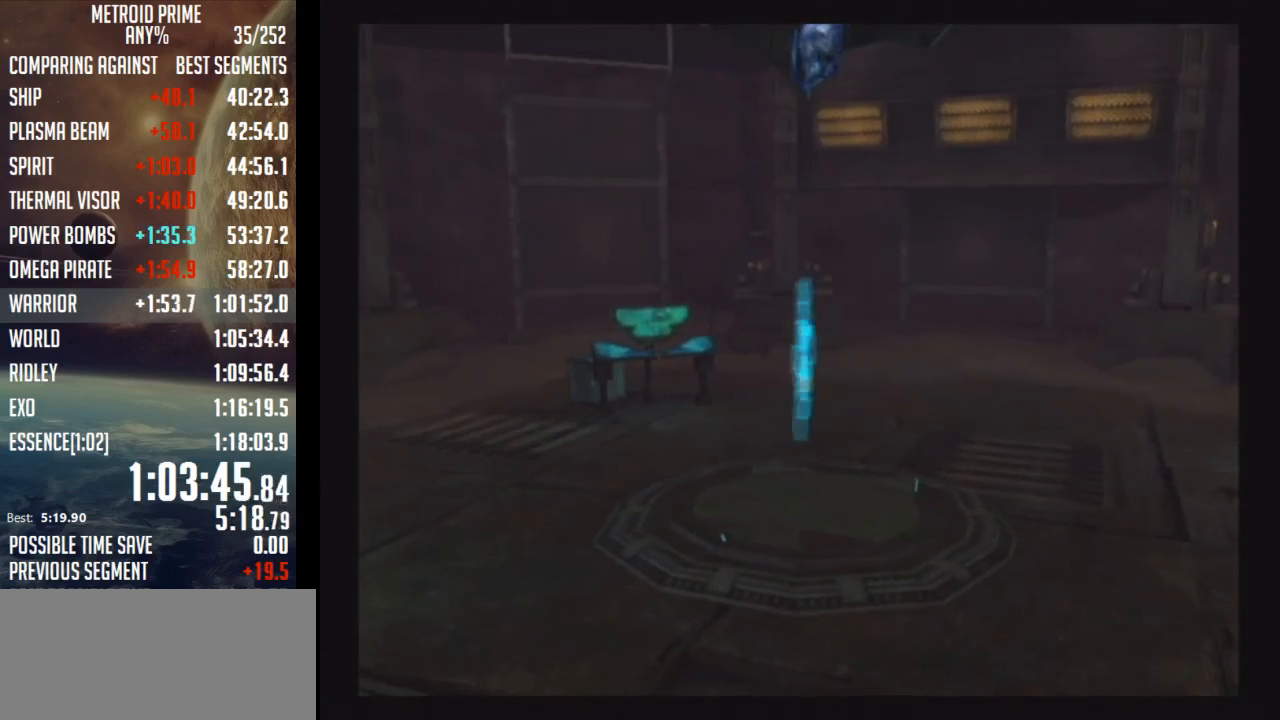
{"buttons": [], "left_stick": "up", "right_stick": "center", "events": []}
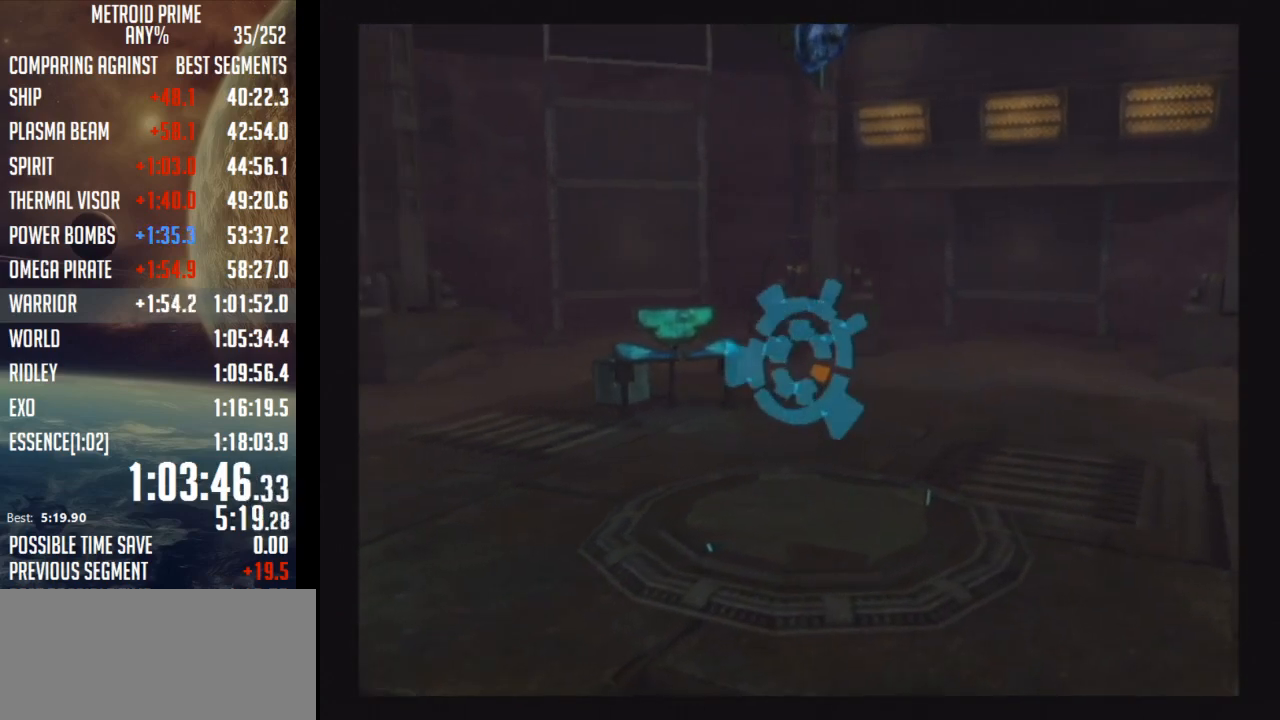
{"buttons": [], "left_stick": "up", "right_stick": "center", "events": []}
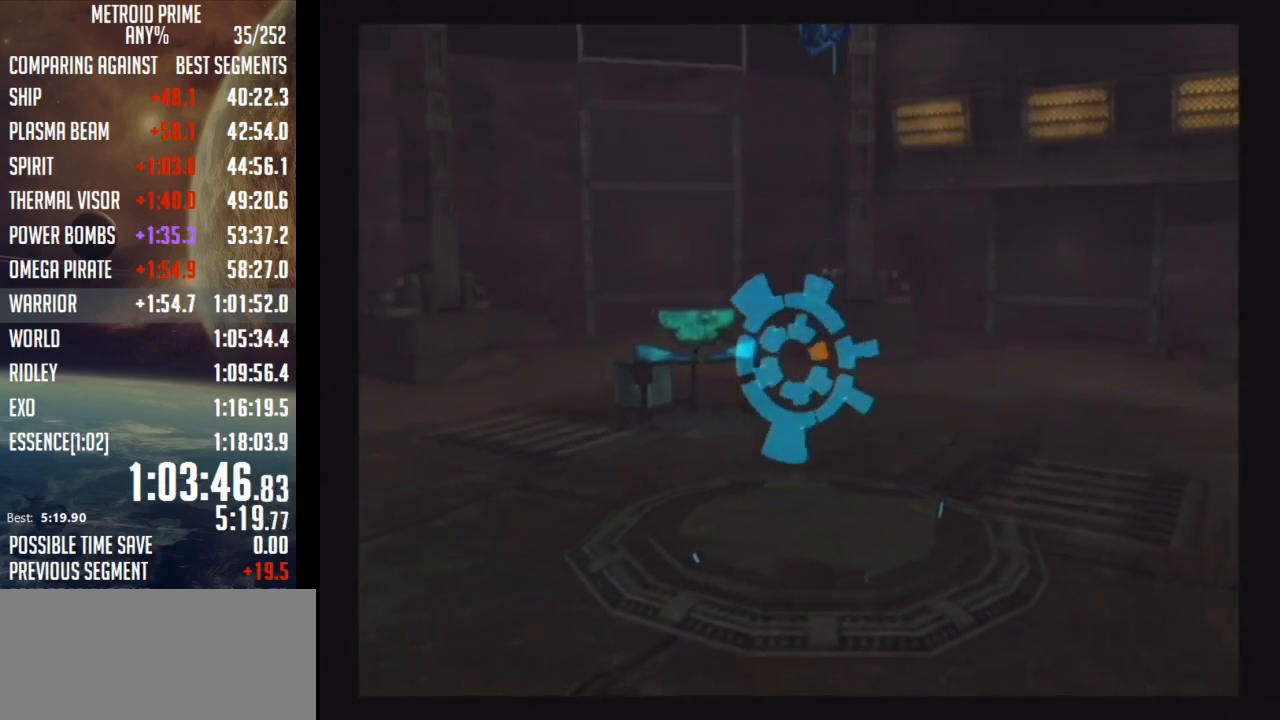
{"buttons": [], "left_stick": "up", "right_stick": "center", "events": []}
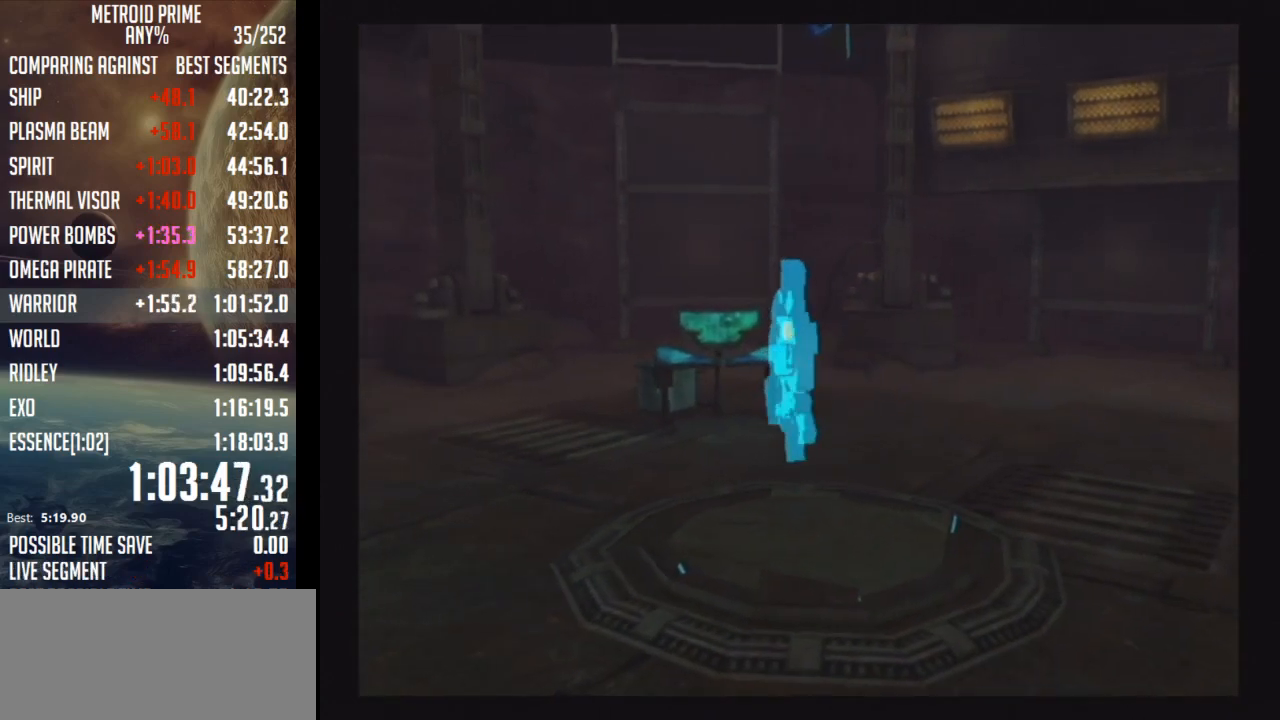
{"buttons": [], "left_stick": "up", "right_stick": "center", "events": []}
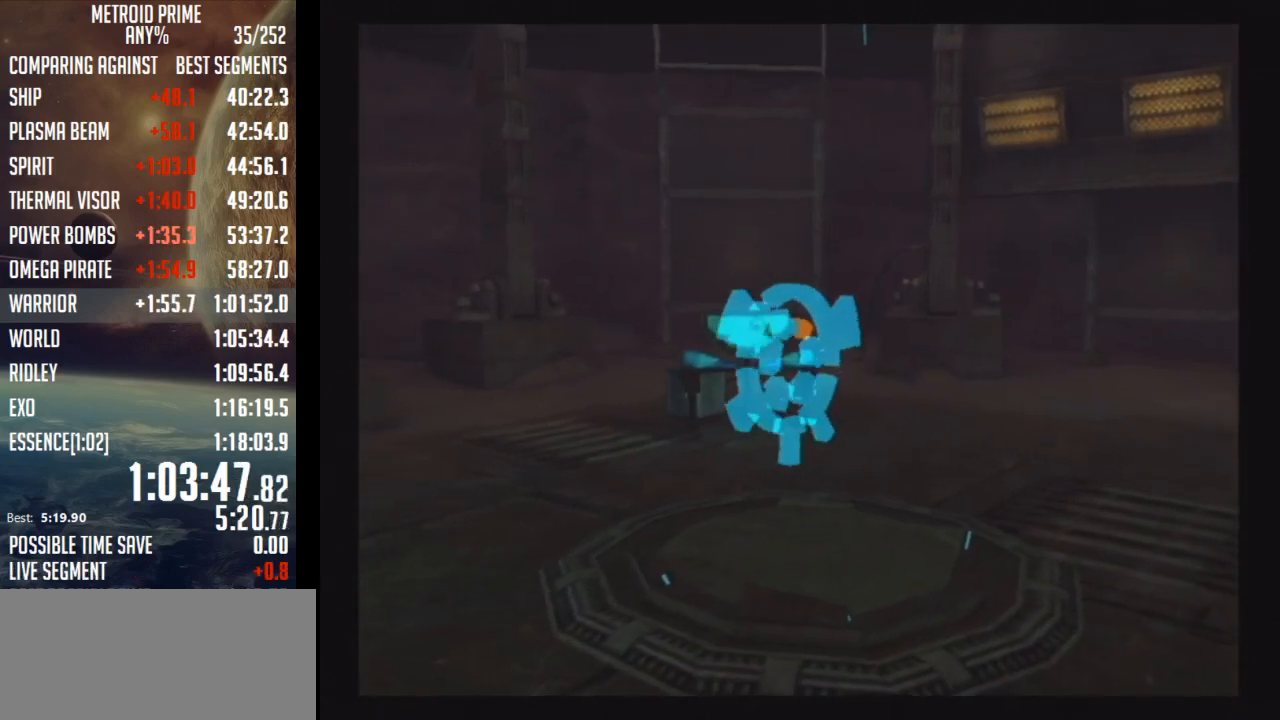
{"buttons": [], "left_stick": "up", "right_stick": "center", "events": []}
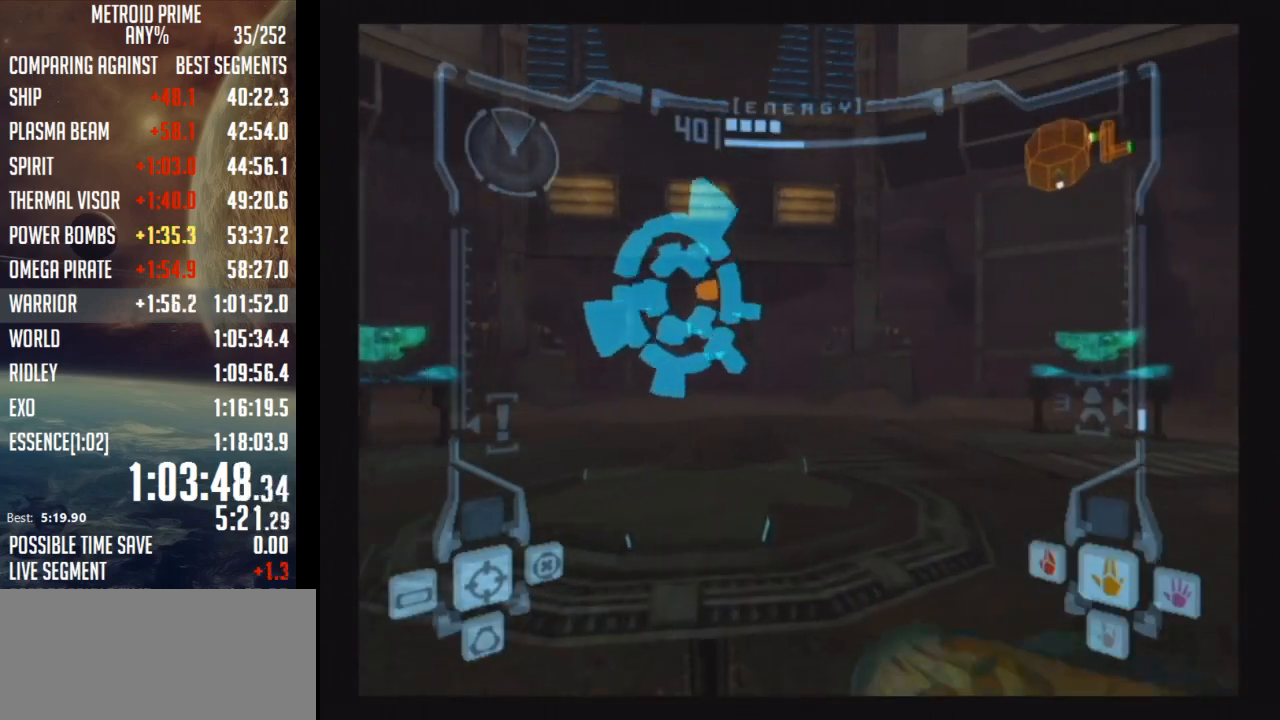
{"buttons": ["L1"], "left_stick": "up-left", "right_stick": "center", "events": [[183, "L1", "down"], [217, "left_stick", "up-left"]]}
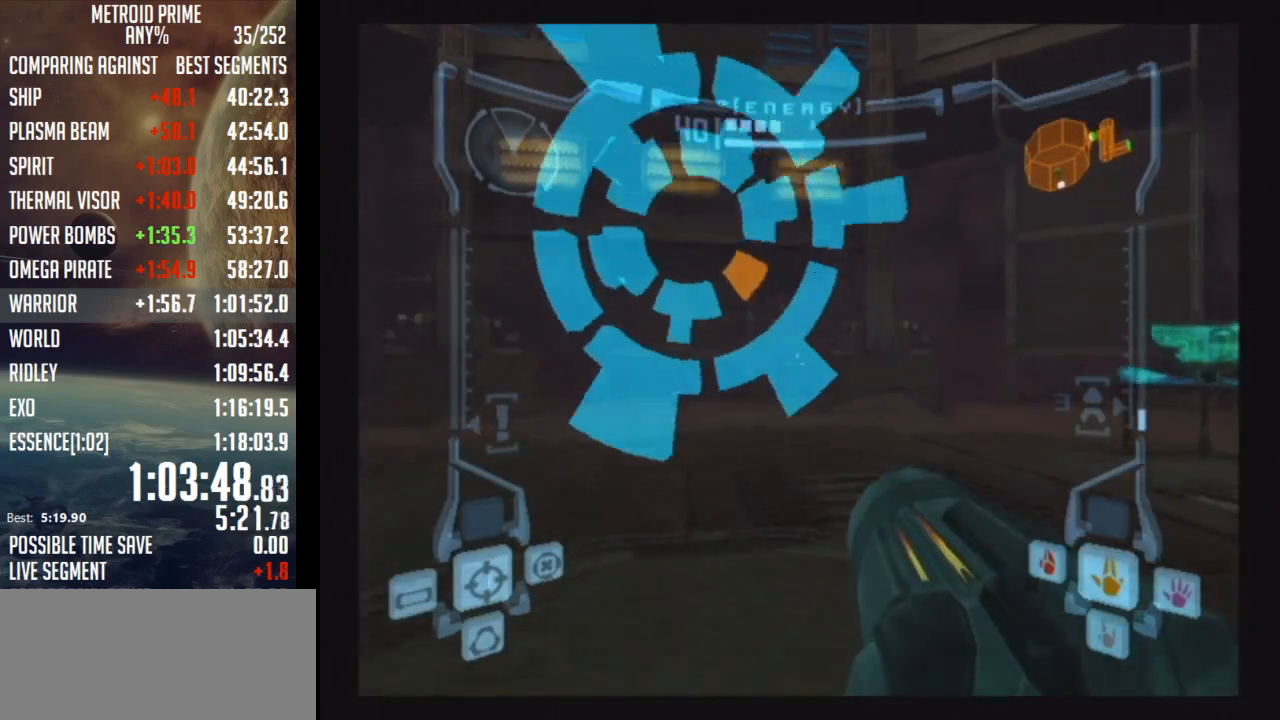
{"buttons": [], "left_stick": "center", "right_stick": "center", "events": [[400, "L1", "up"], [400, "left_stick", "center"]]}
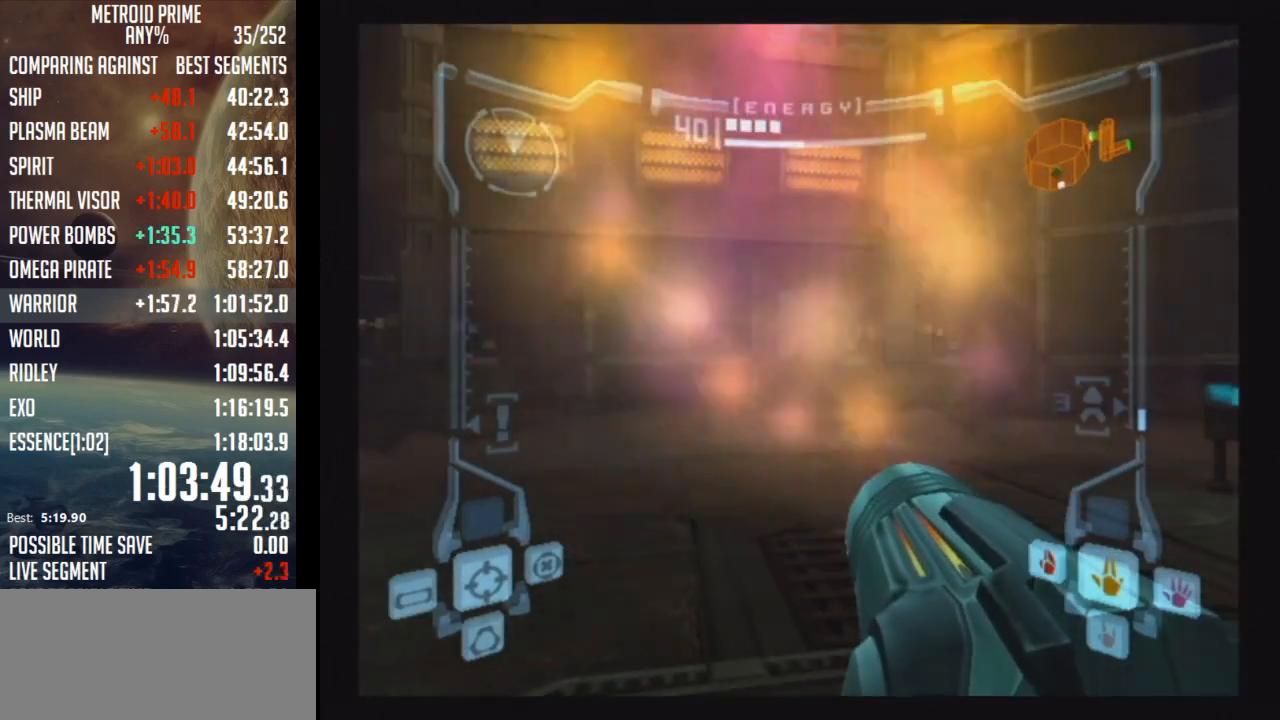
{"buttons": [], "left_stick": "center", "right_stick": "center", "events": []}
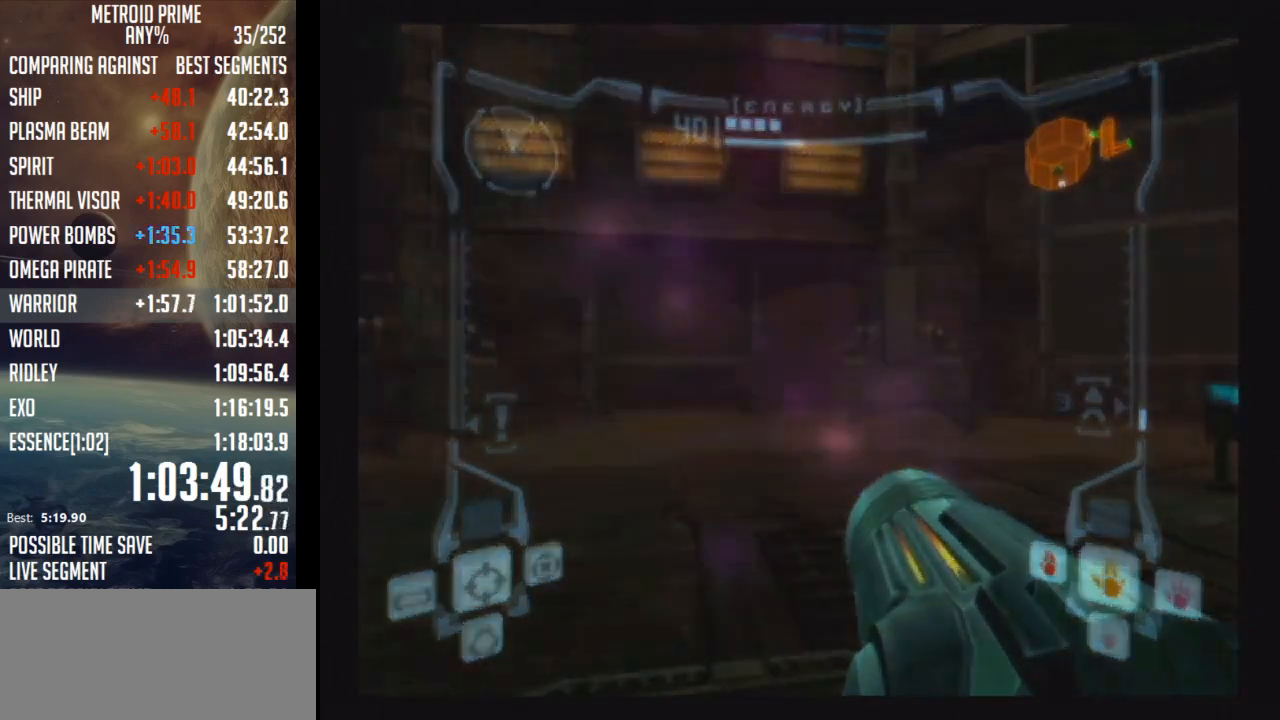
{"buttons": [], "left_stick": "center", "right_stick": "center", "events": []}
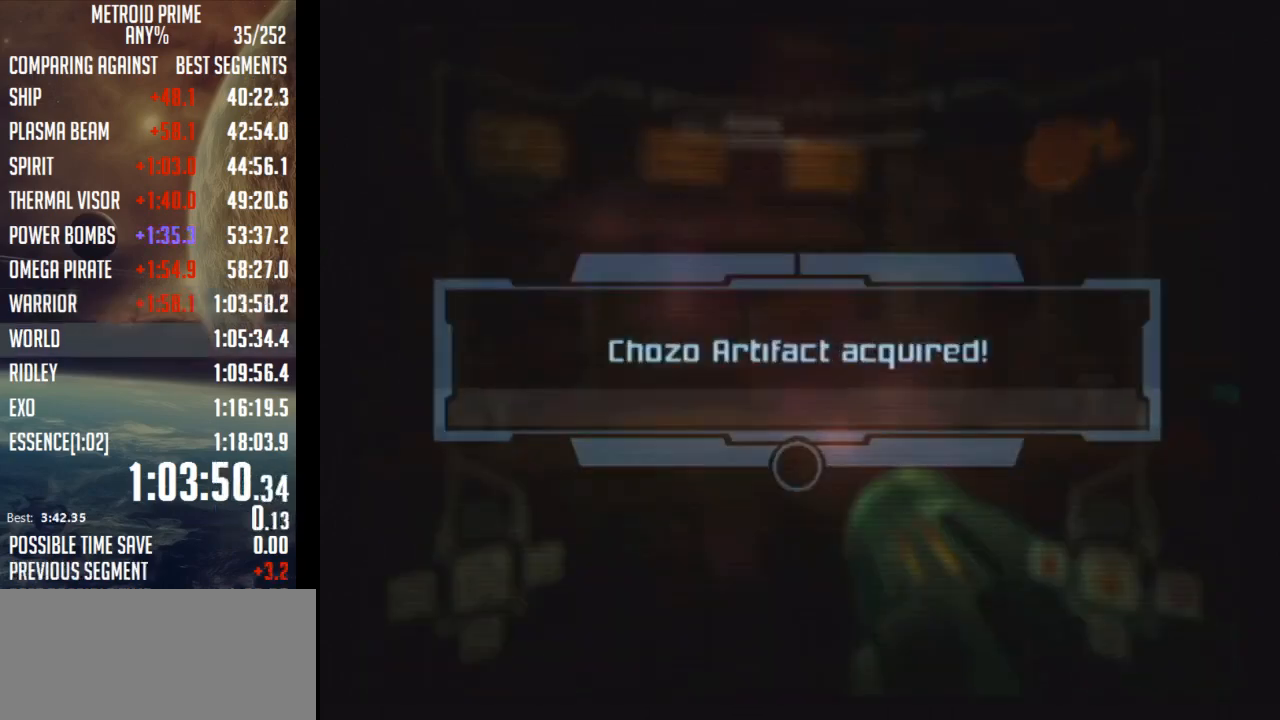
{"buttons": [], "left_stick": "center", "right_stick": "center", "events": []}
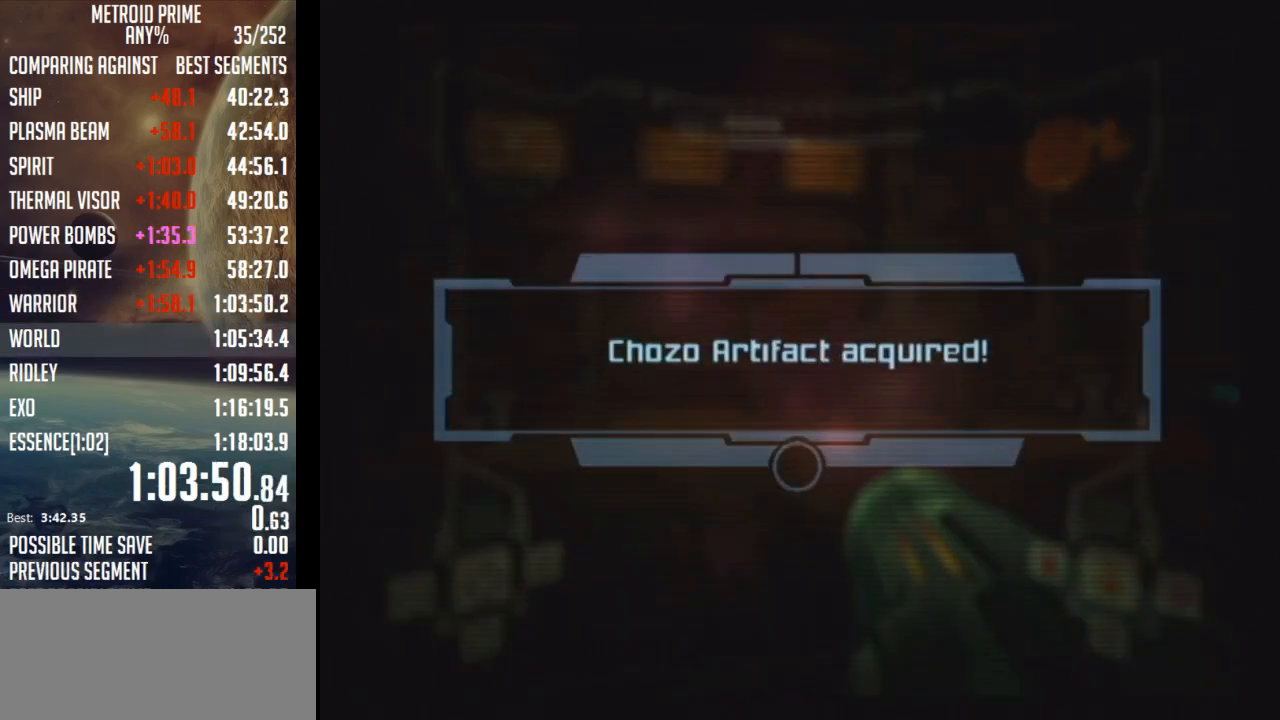
{"buttons": ["A"], "left_stick": "center", "right_stick": "center", "events": [[333, "A", "down"], [400, "A", "up"], [467, "A", "down"]]}
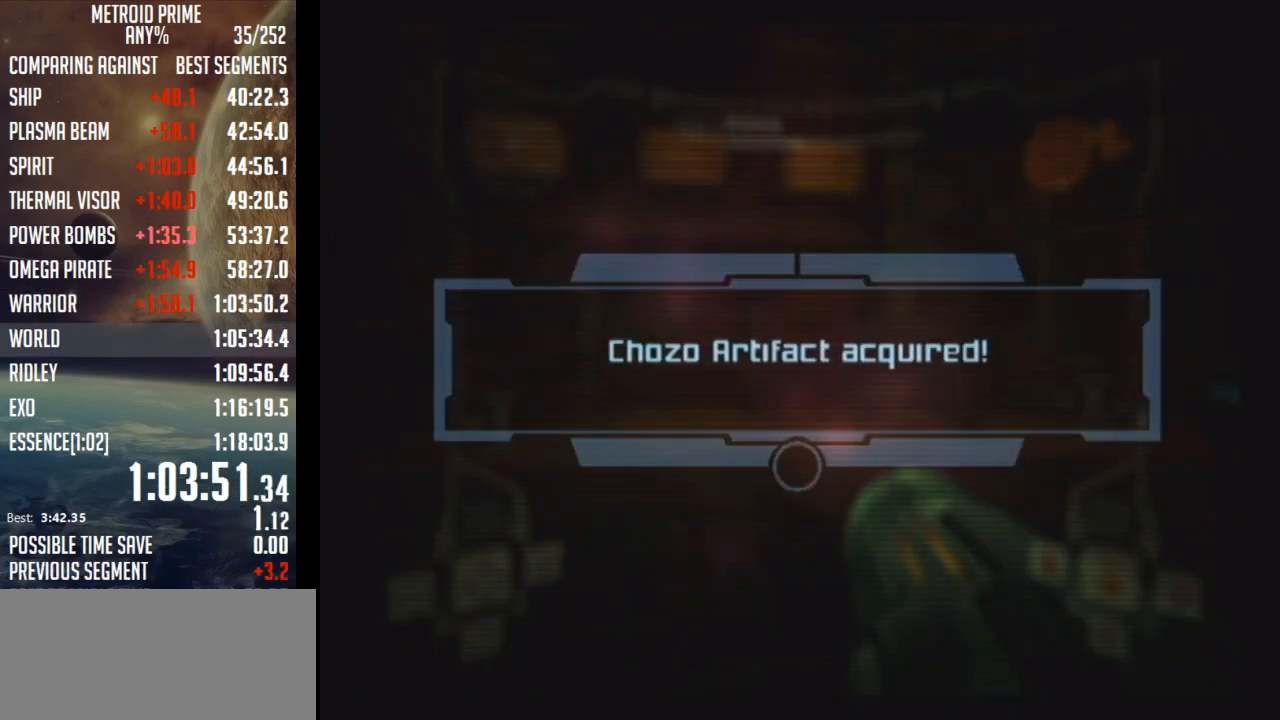
{"buttons": [], "left_stick": "center", "right_stick": "center", "events": [[33, "A", "up"], [117, "A", "down"], [183, "A", "up"], [250, "A", "down"], [317, "A", "up"], [367, "A", "down"], [467, "A", "up"]]}
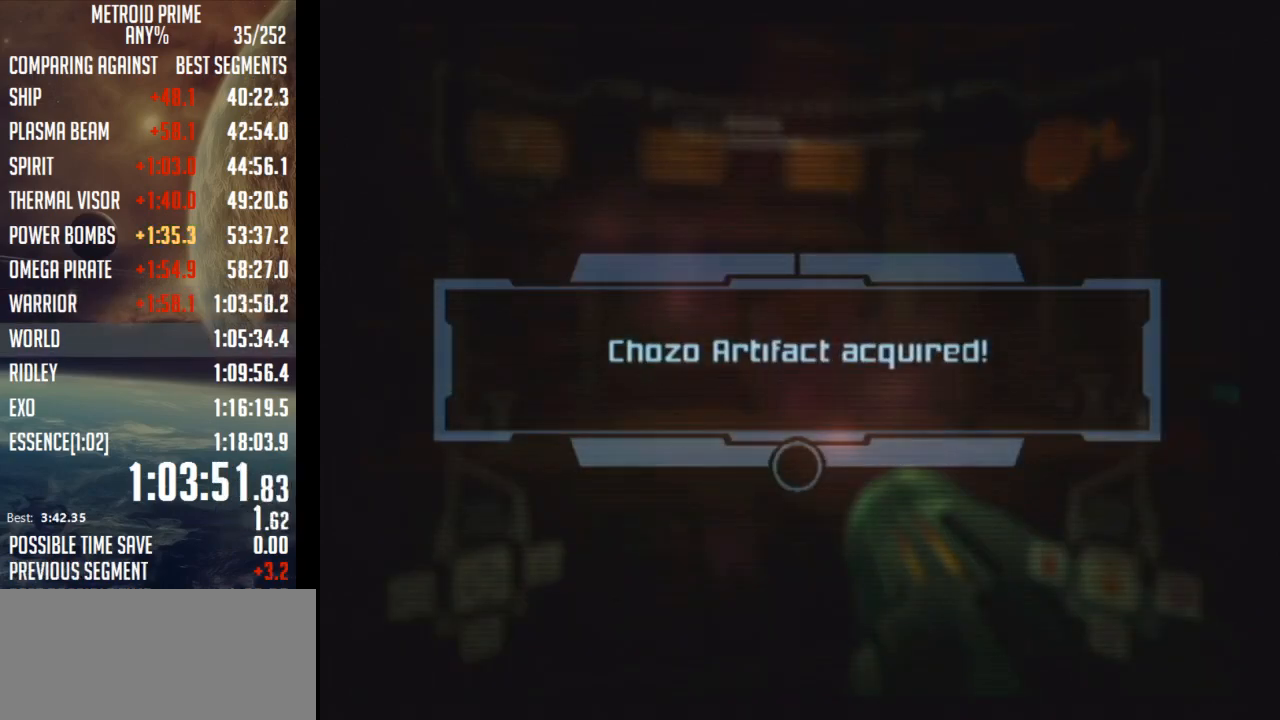
{"buttons": [], "left_stick": "center", "right_stick": "center", "events": [[33, "A", "down"], [83, "A", "up"], [150, "A", "down"], [217, "A", "up"], [317, "A", "down"], [367, "A", "up"], [433, "A", "down"], [500, "A", "up"]]}
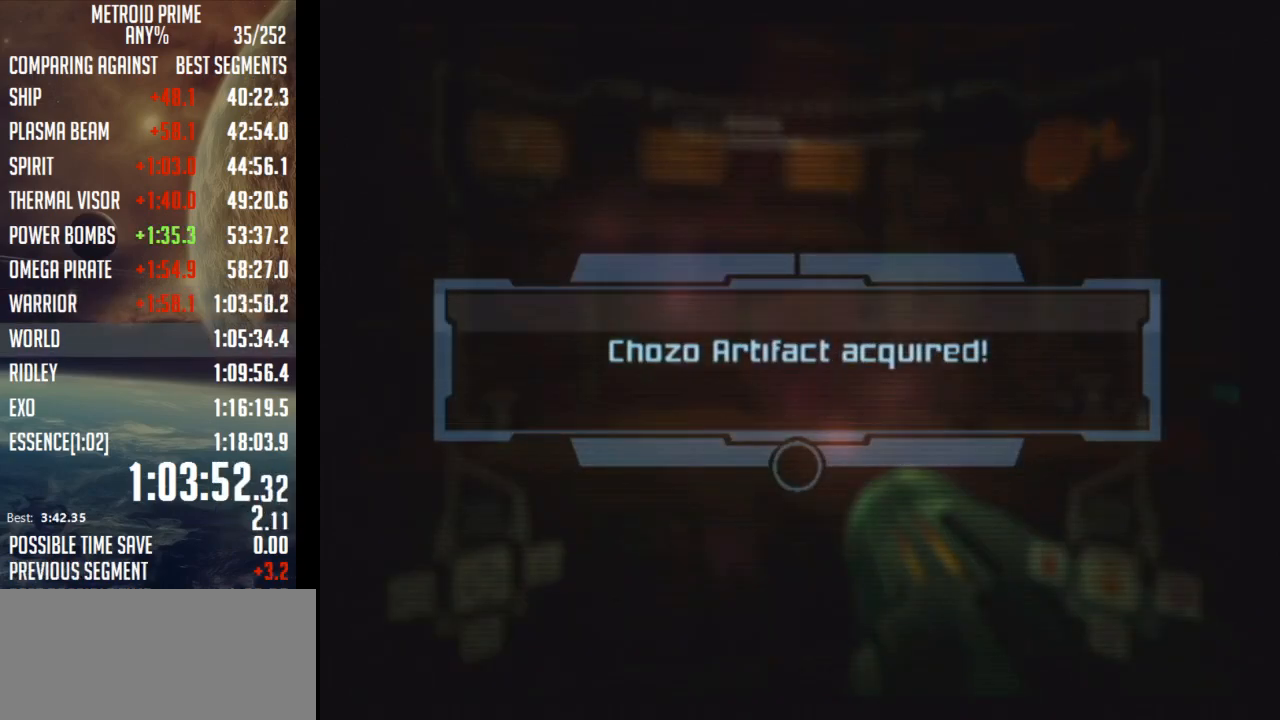
{"buttons": [], "left_stick": "center", "right_stick": "center", "events": [[67, "A", "down"], [150, "A", "up"], [217, "A", "down"], [283, "A", "up"], [367, "A", "down"], [433, "A", "up"]]}
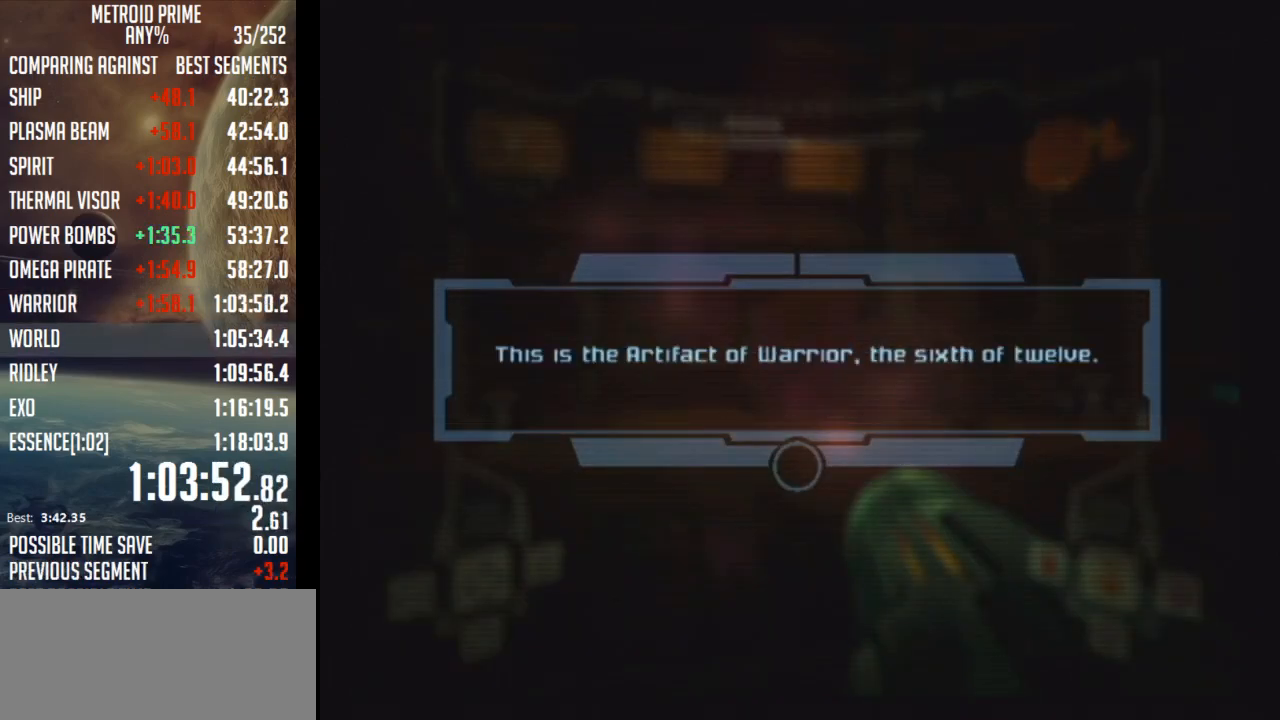
{"buttons": ["A"], "left_stick": "center", "right_stick": "center", "events": [[33, "A", "down"], [83, "A", "up"], [183, "A", "down"], [250, "A", "up"], [317, "A", "down"], [400, "A", "up"], [467, "A", "down"]]}
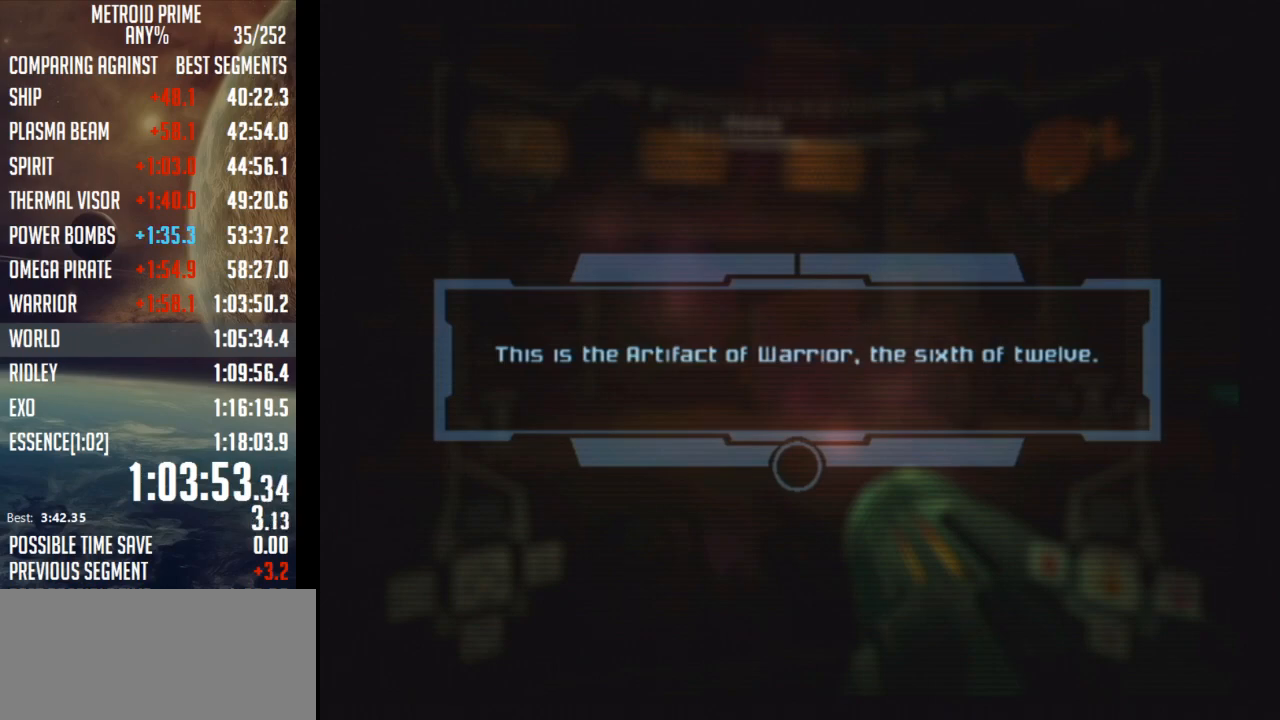
{"buttons": [], "left_stick": "center", "right_stick": "center", "events": [[50, "A", "up"], [117, "A", "down"], [217, "A", "up"], [283, "A", "down"], [367, "A", "up"], [433, "A", "down"], [500, "A", "up"]]}
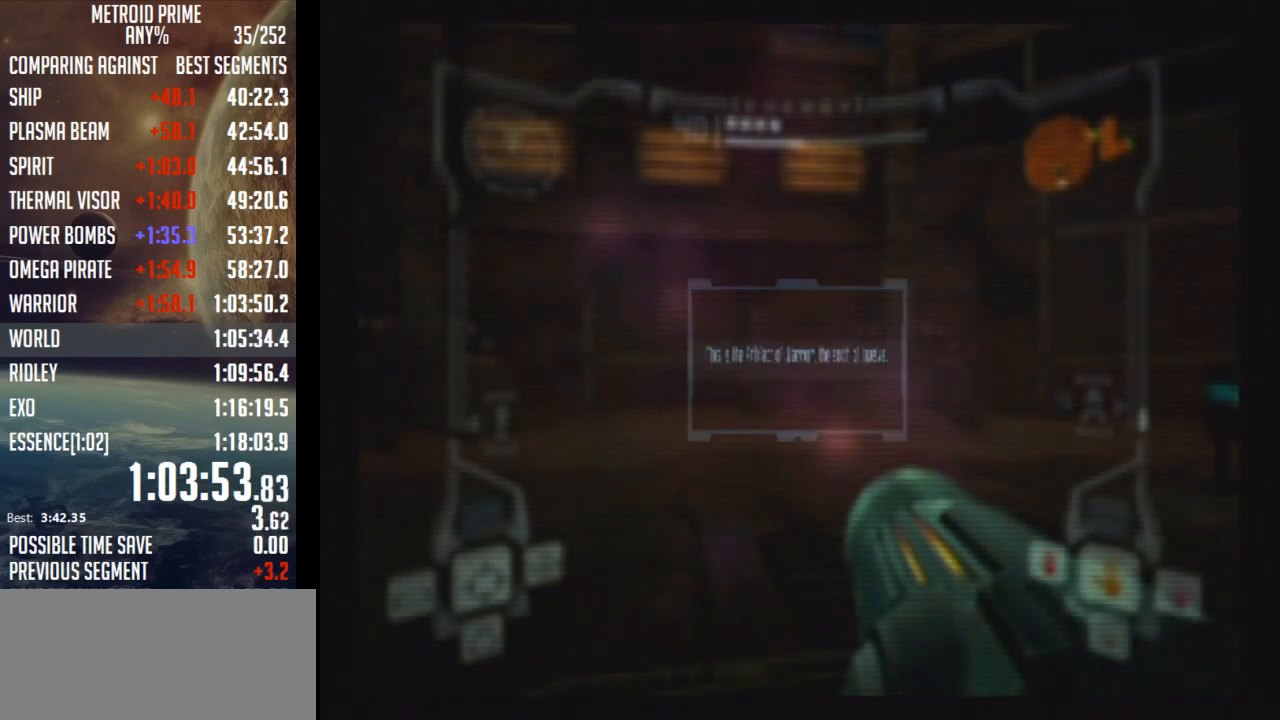
{"buttons": [], "left_stick": "right", "right_stick": "center", "events": [[83, "A", "down"], [150, "A", "up"], [183, "left_stick", "right"]]}
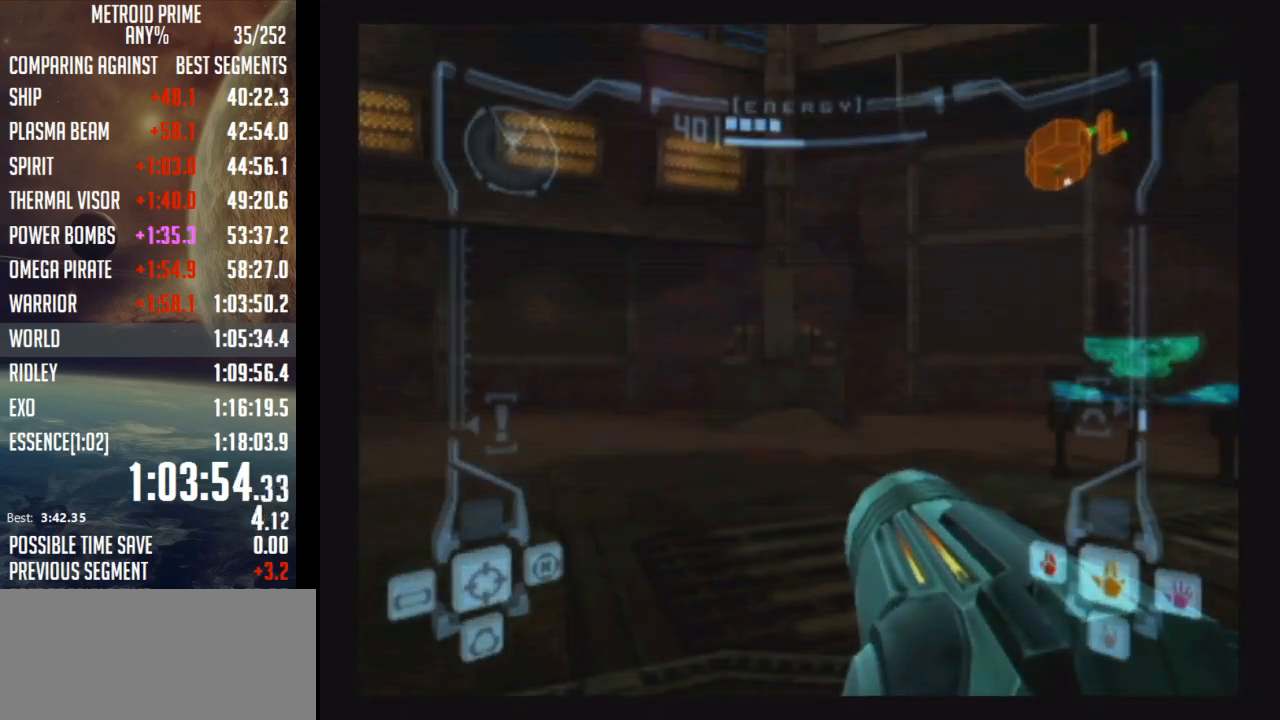
{"buttons": ["B"], "left_stick": "center", "right_stick": "center", "events": [[150, "left_stick", "down-right"], [267, "left_stick", "center"], [467, "B", "down"]]}
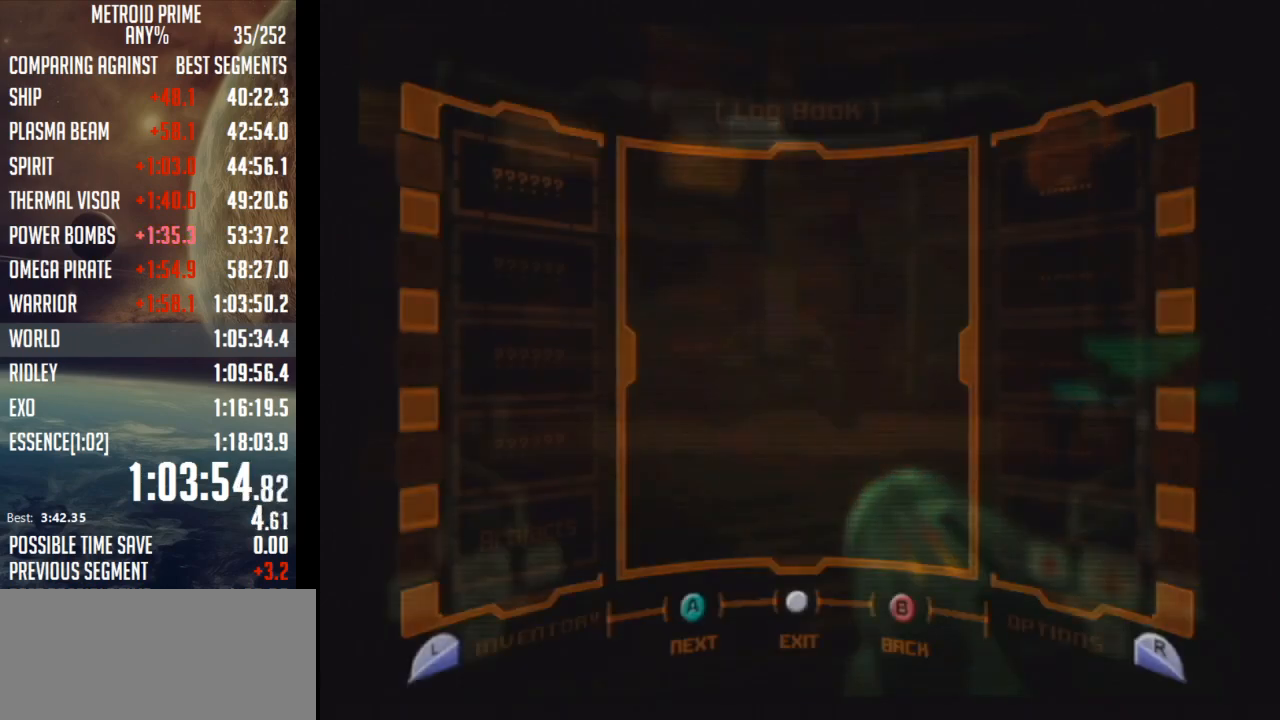
{"buttons": [], "left_stick": "right", "right_stick": "center", "events": [[33, "B", "up"], [83, "B", "down"], [150, "B", "up"], [233, "B", "down"], [333, "B", "up"], [367, "left_stick", "right"]]}